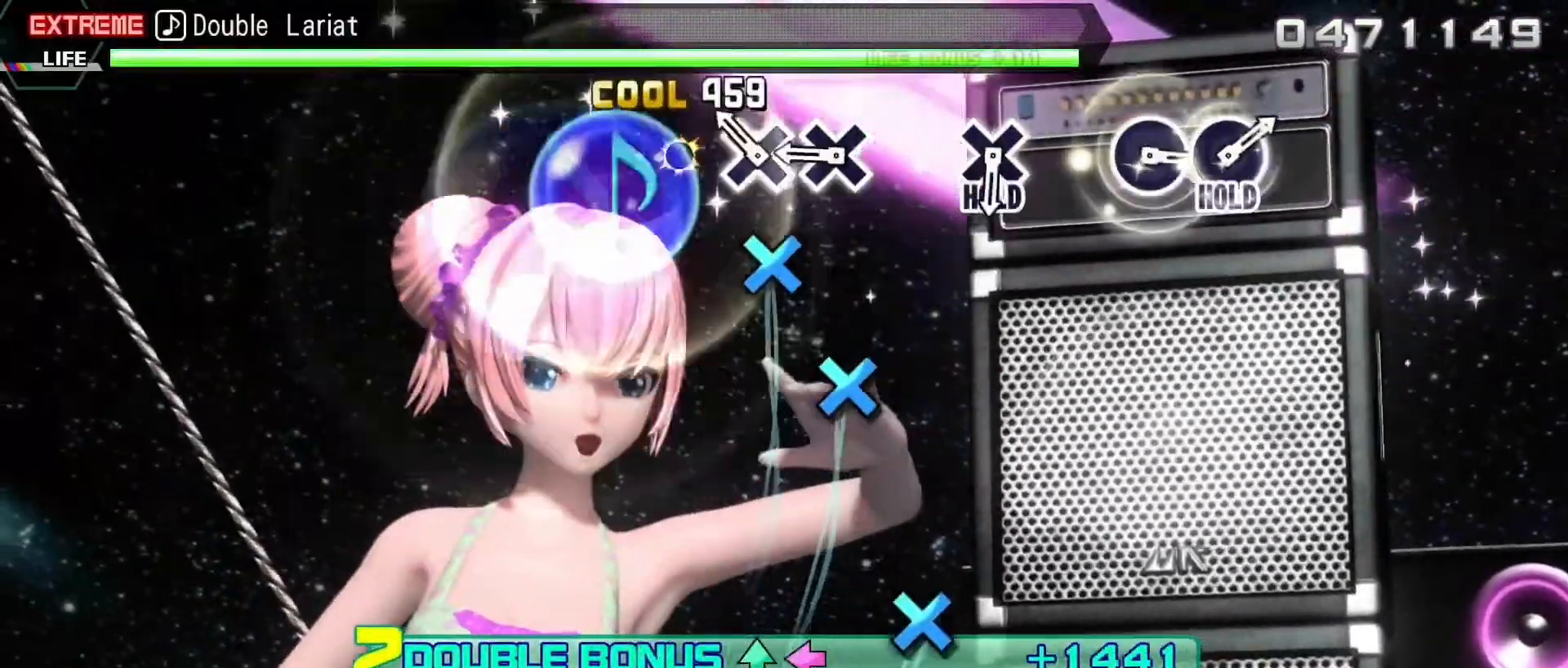
Gameplay with a controller (PlayStation layout); each line is a JSON object with the inputs held at the frame after it. "events" lists button and stick changes between this image and that frame as [ms after this image, input, new state], when the widget could be followed in between. Not read: left_stick right_stick.
{"buttons": ["L2"], "events": [[83, "CROSS", "down"], [183, "CROSS", "up"], [300, "CROSS", "down"], [483, "CROSS", "up"]]}
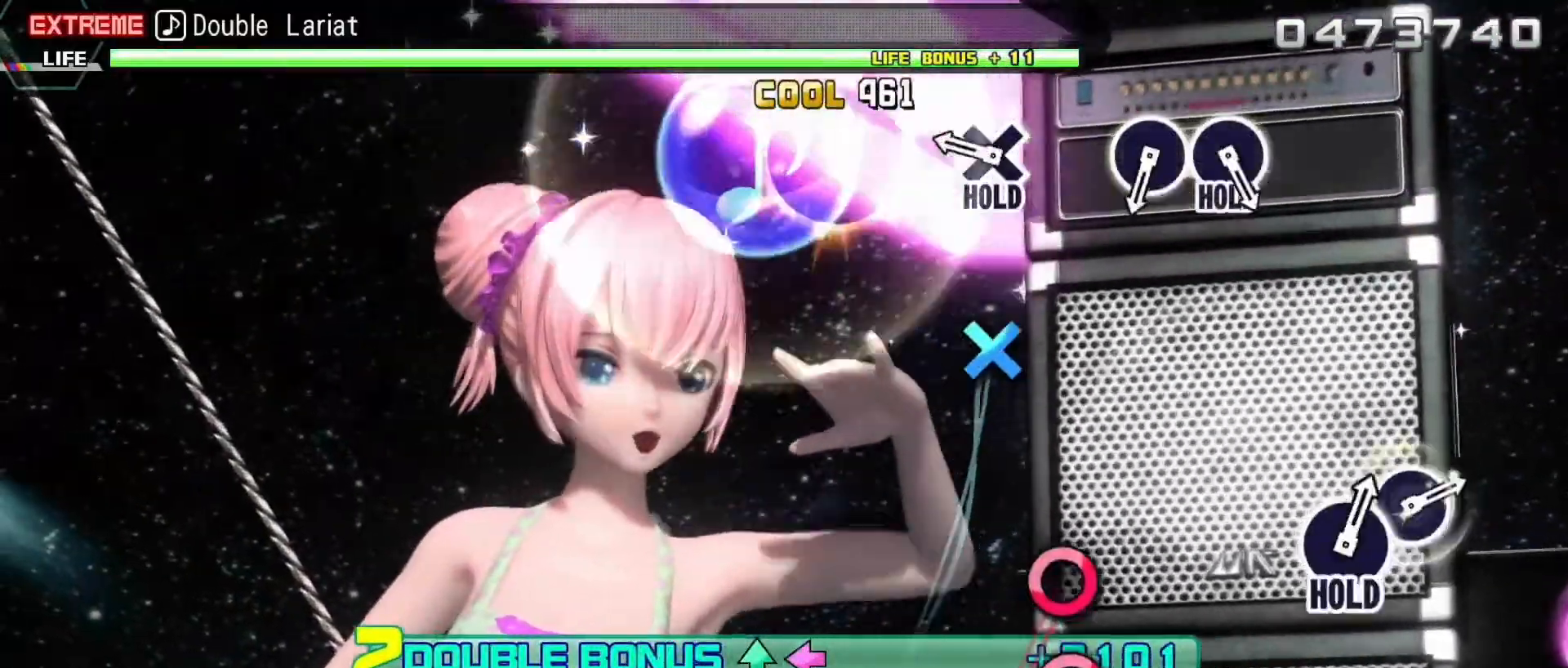
{"buttons": ["R2"], "events": [[233, "CROSS", "down"], [317, "R2", "down"], [400, "CROSS", "up"], [450, "L2", "up"]]}
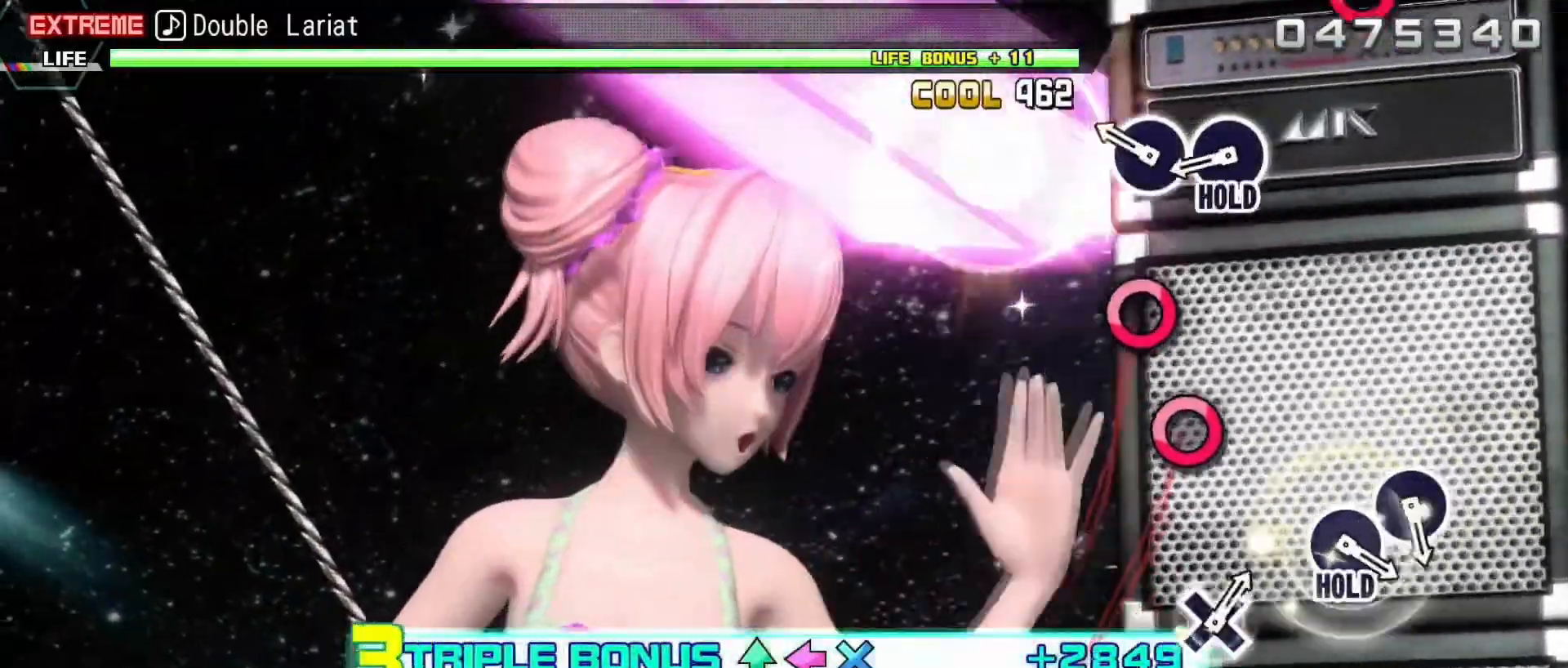
{"buttons": ["CIRCLE", "L2", "R2"], "events": [[167, "CIRCLE", "down"], [267, "CIRCLE", "up"], [383, "CIRCLE", "down"], [483, "L2", "down"]]}
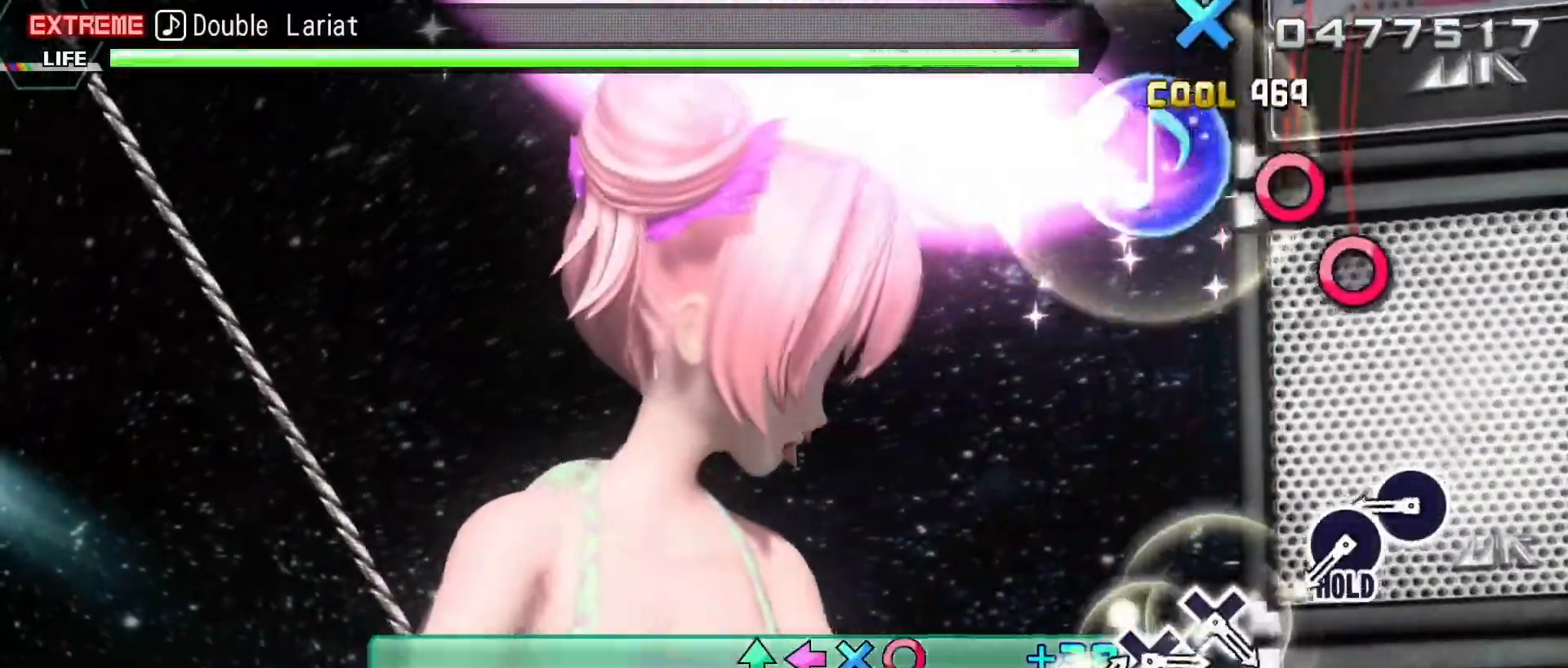
{"buttons": ["L2"], "events": [[17, "CIRCLE", "up"], [50, "R2", "up"], [317, "CIRCLE", "down"], [417, "CIRCLE", "up"]]}
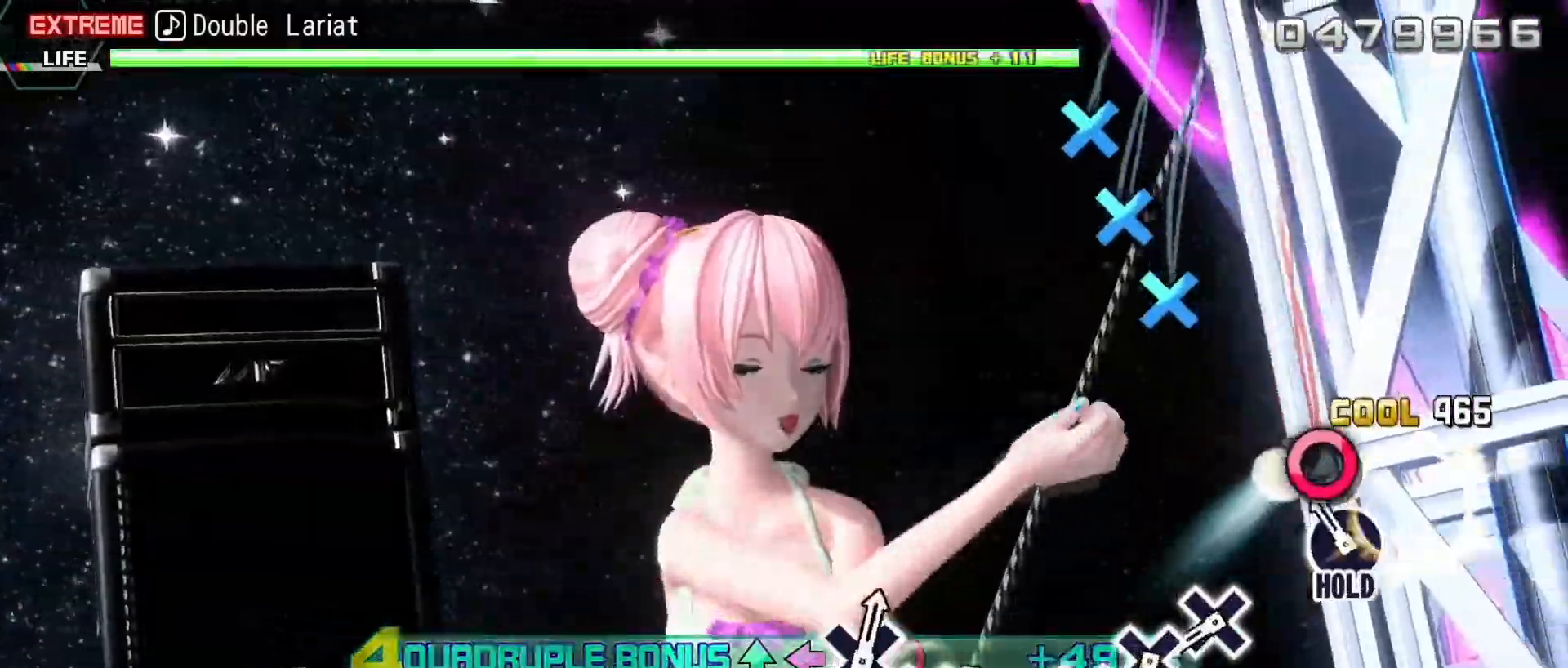
{"buttons": ["CROSS", "R2"], "events": [[33, "CIRCLE", "down"], [133, "R2", "down"], [200, "CIRCLE", "up"], [267, "L2", "up"], [483, "CROSS", "down"]]}
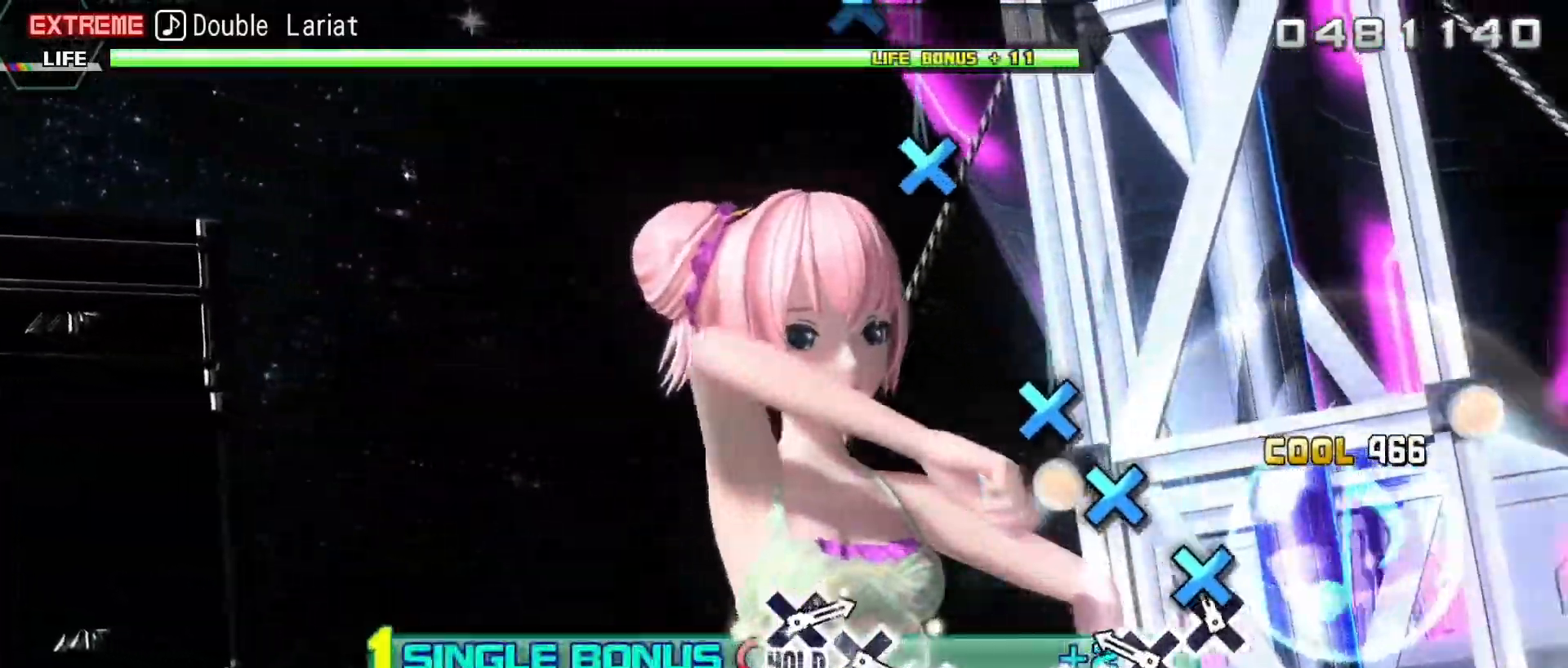
{"buttons": ["R2"], "events": [[67, "CROSS", "up"], [183, "CROSS", "down"], [267, "CROSS", "up"], [400, "CROSS", "down"], [500, "CROSS", "up"]]}
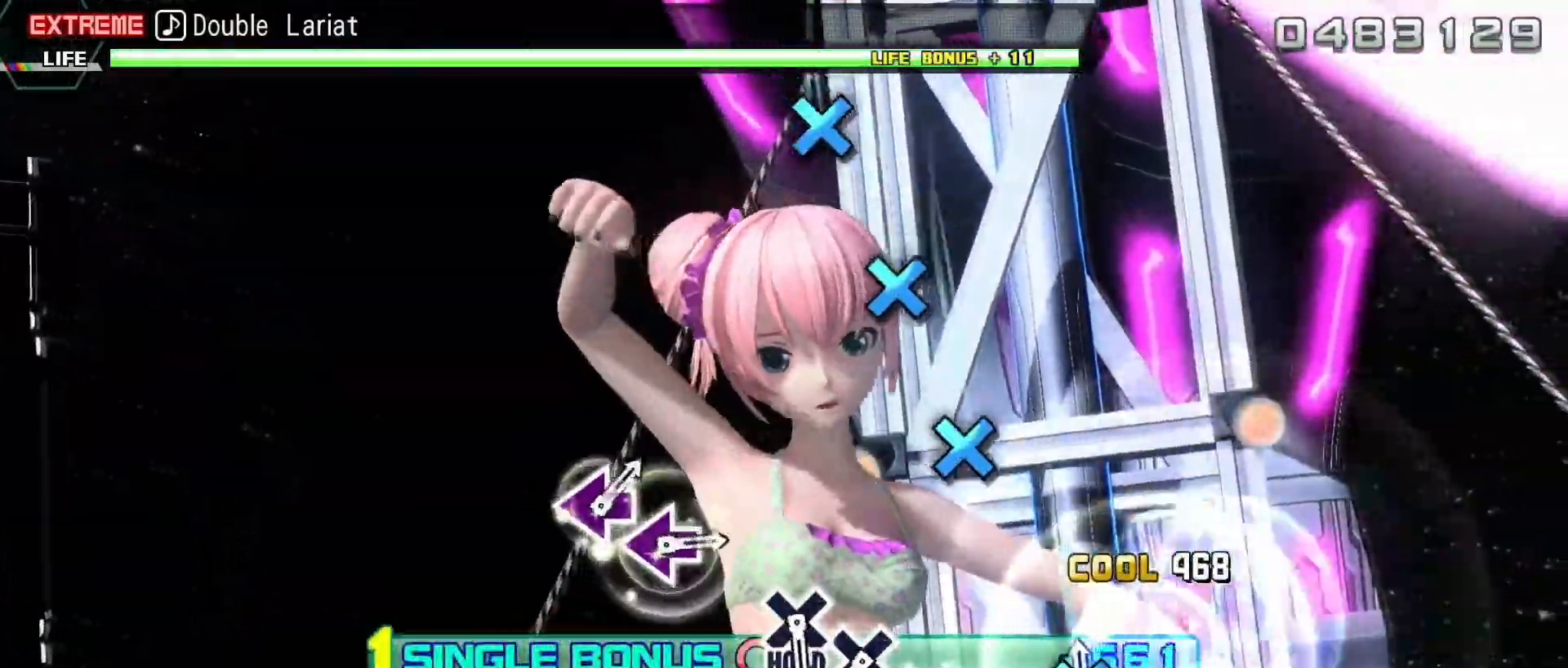
{"buttons": ["R2"], "events": [[333, "CROSS", "down"], [433, "CROSS", "up"]]}
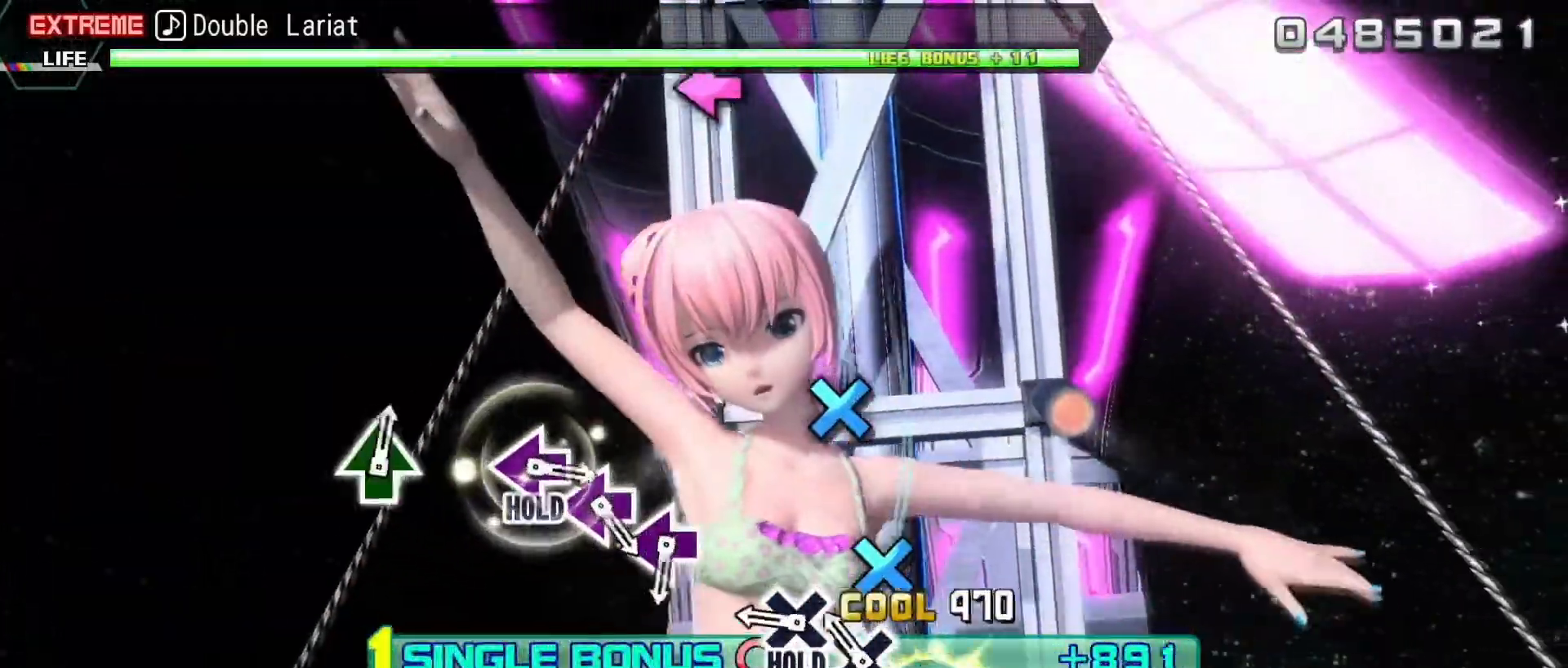
{"buttons": ["L2"], "events": [[50, "CROSS", "down"], [150, "CROSS", "up"], [267, "CROSS", "down"], [367, "L2", "down"], [433, "CROSS", "up"], [483, "R2", "up"]]}
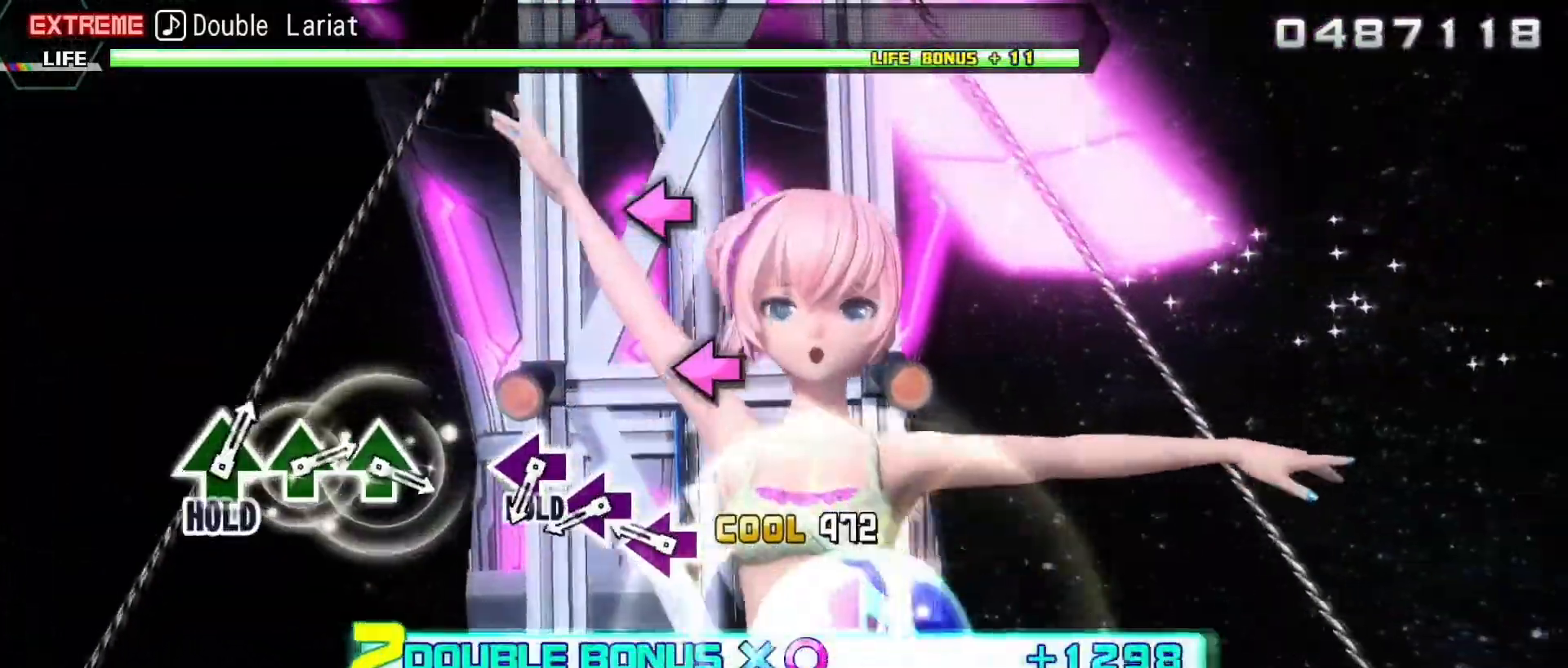
{"buttons": ["L2"], "events": [[200, "SQUARE", "down"], [283, "SQUARE", "up"], [417, "SQUARE", "down"], [500, "SQUARE", "up"]]}
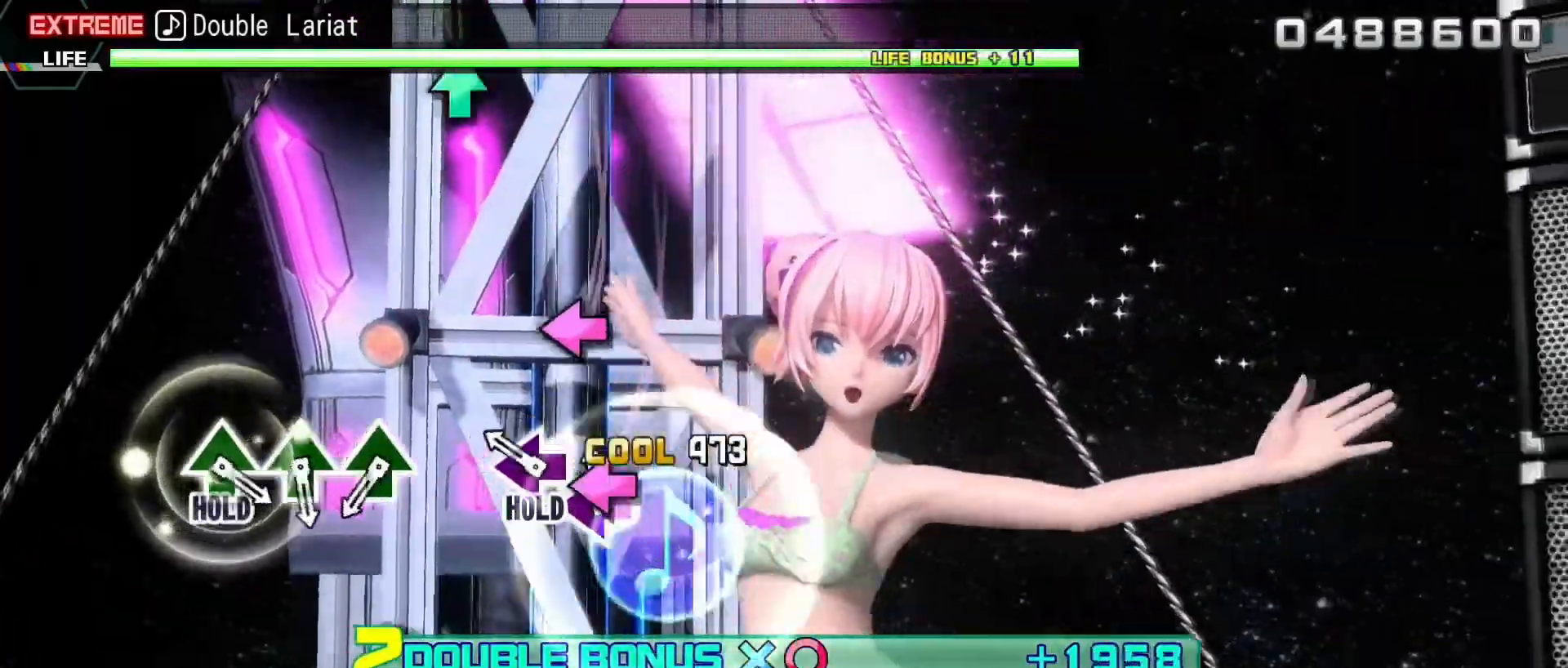
{"buttons": ["R2"], "events": [[133, "SQUARE", "down"], [217, "R2", "down"], [317, "SQUARE", "up"], [333, "L2", "up"]]}
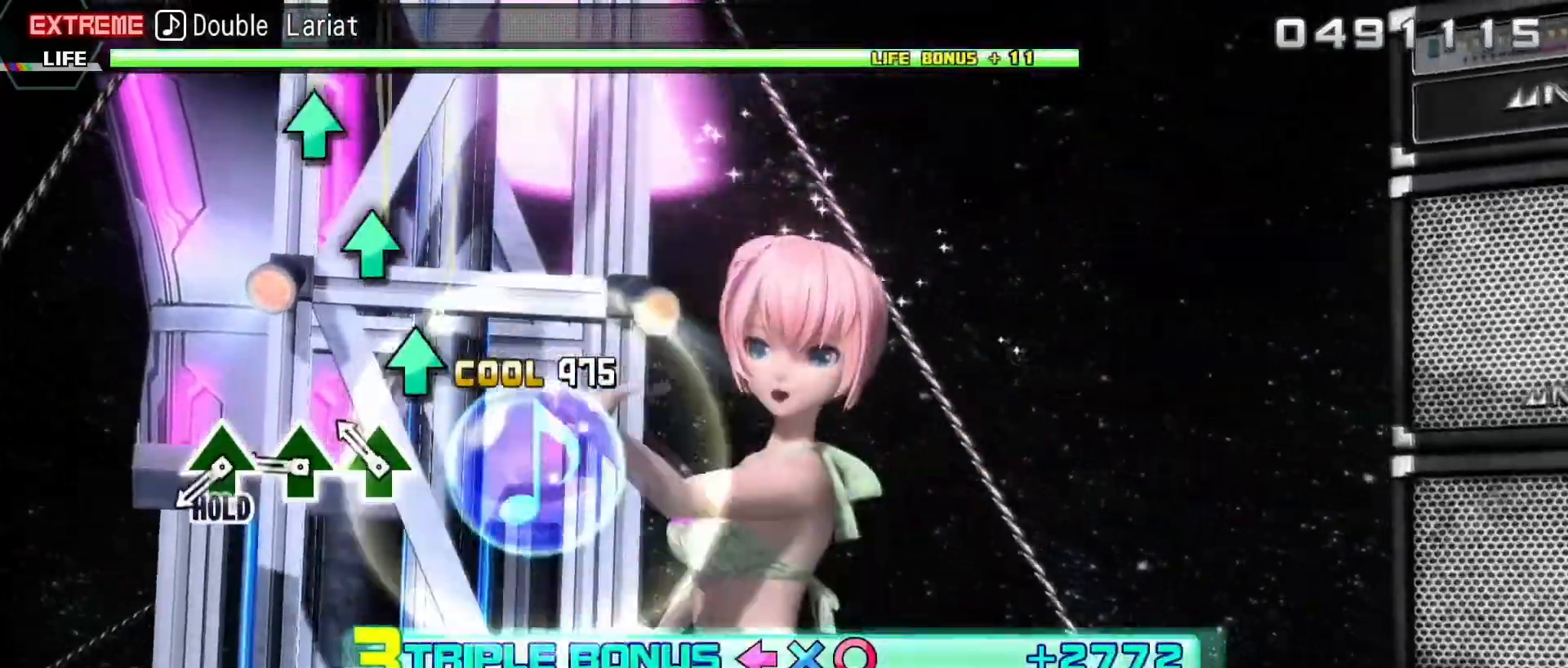
{"buttons": ["R2"], "events": [[67, "TRIANGLE", "down"], [167, "TRIANGLE", "up"], [300, "TRIANGLE", "down"], [383, "TRIANGLE", "up"]]}
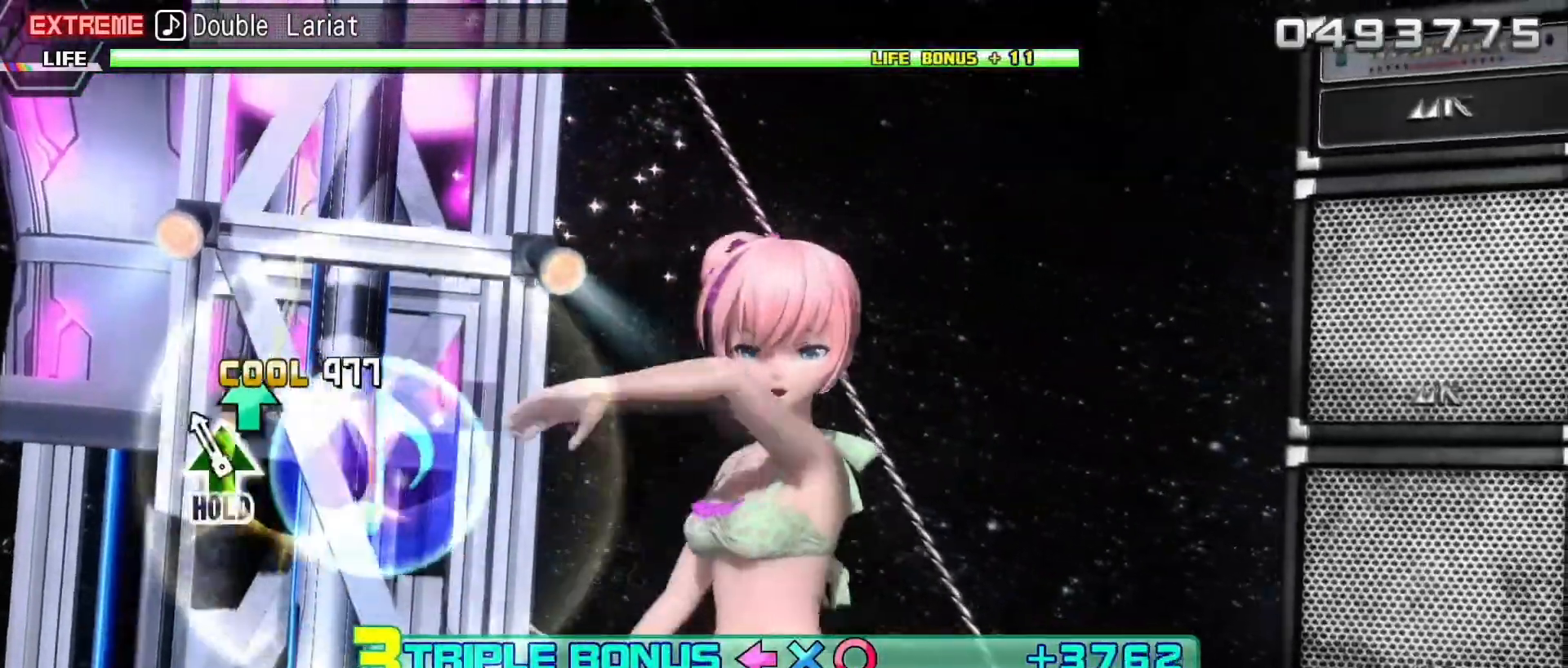
{"buttons": ["L2"], "events": [[17, "TRIANGLE", "down"], [117, "L2", "down"], [283, "R2", "up"], [283, "TRIANGLE", "up"]]}
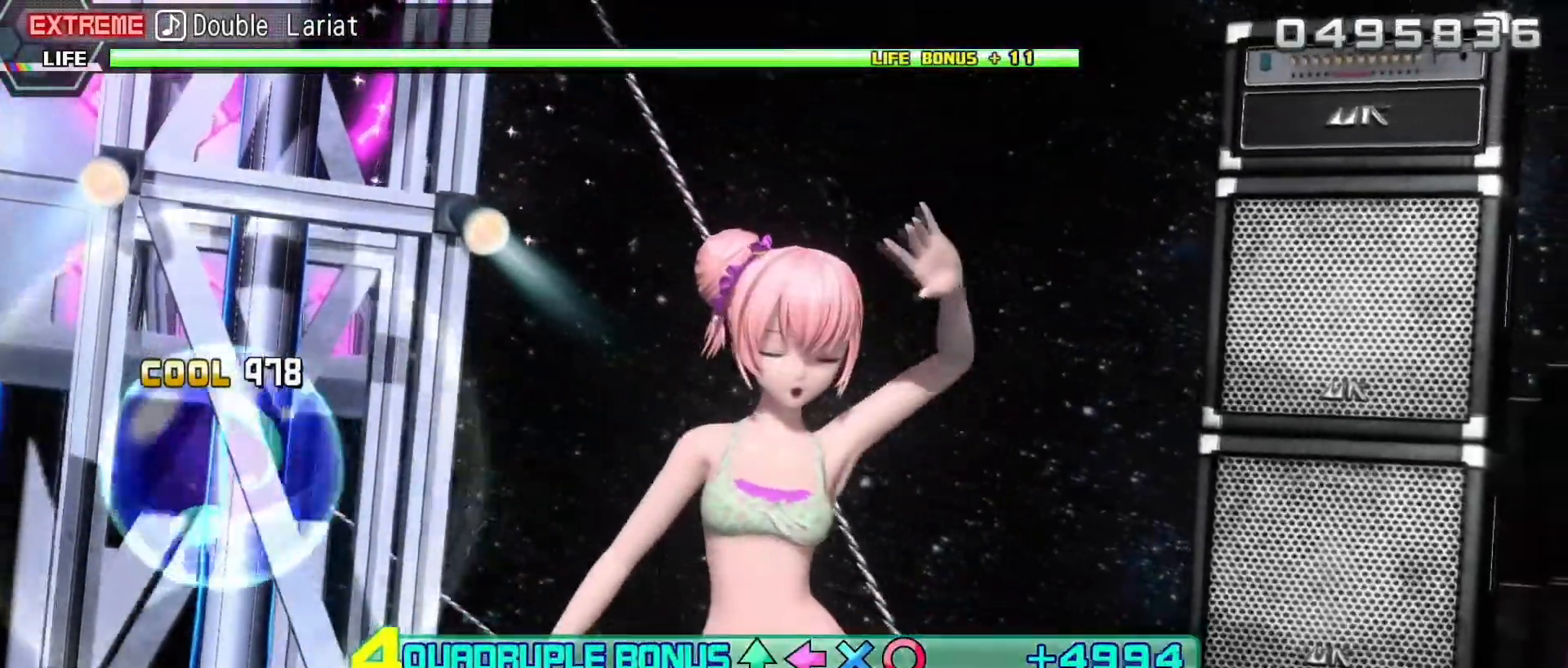
{"buttons": ["L2"], "events": []}
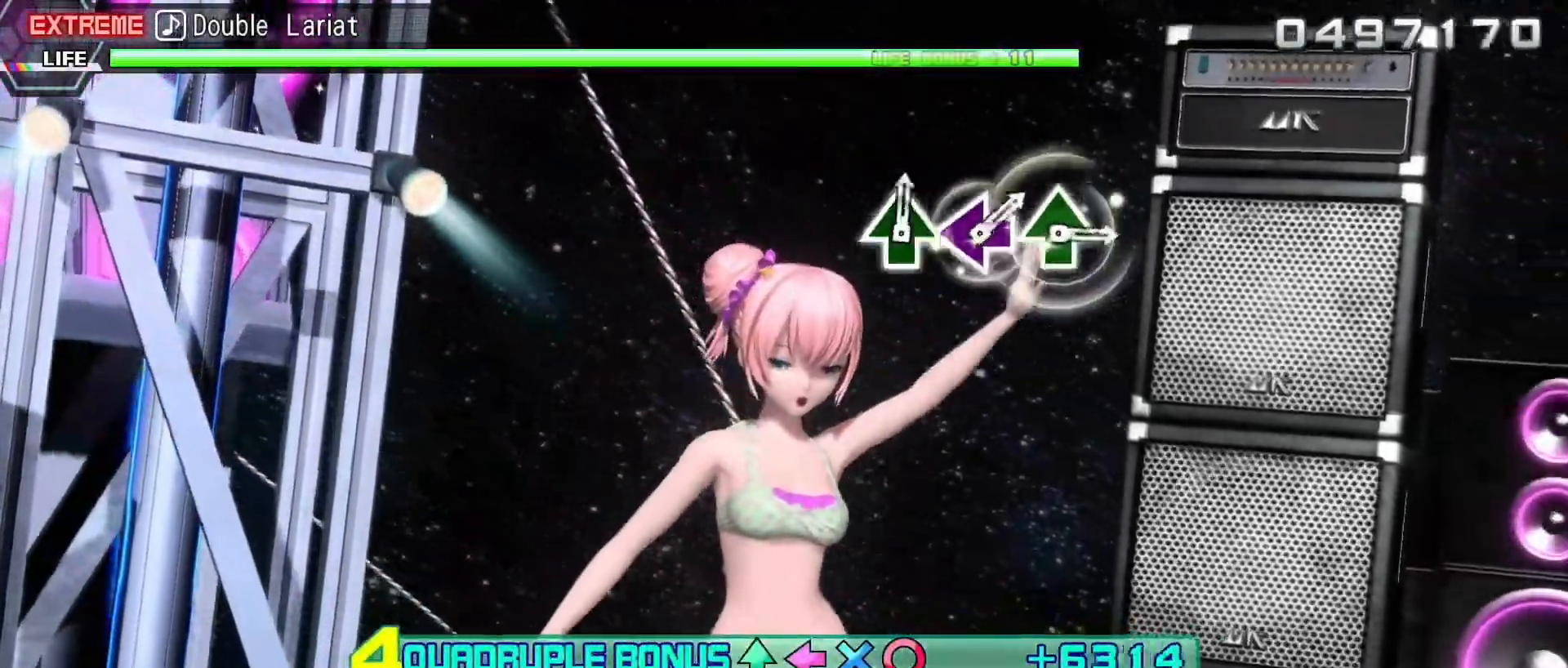
{"buttons": ["L2"], "events": []}
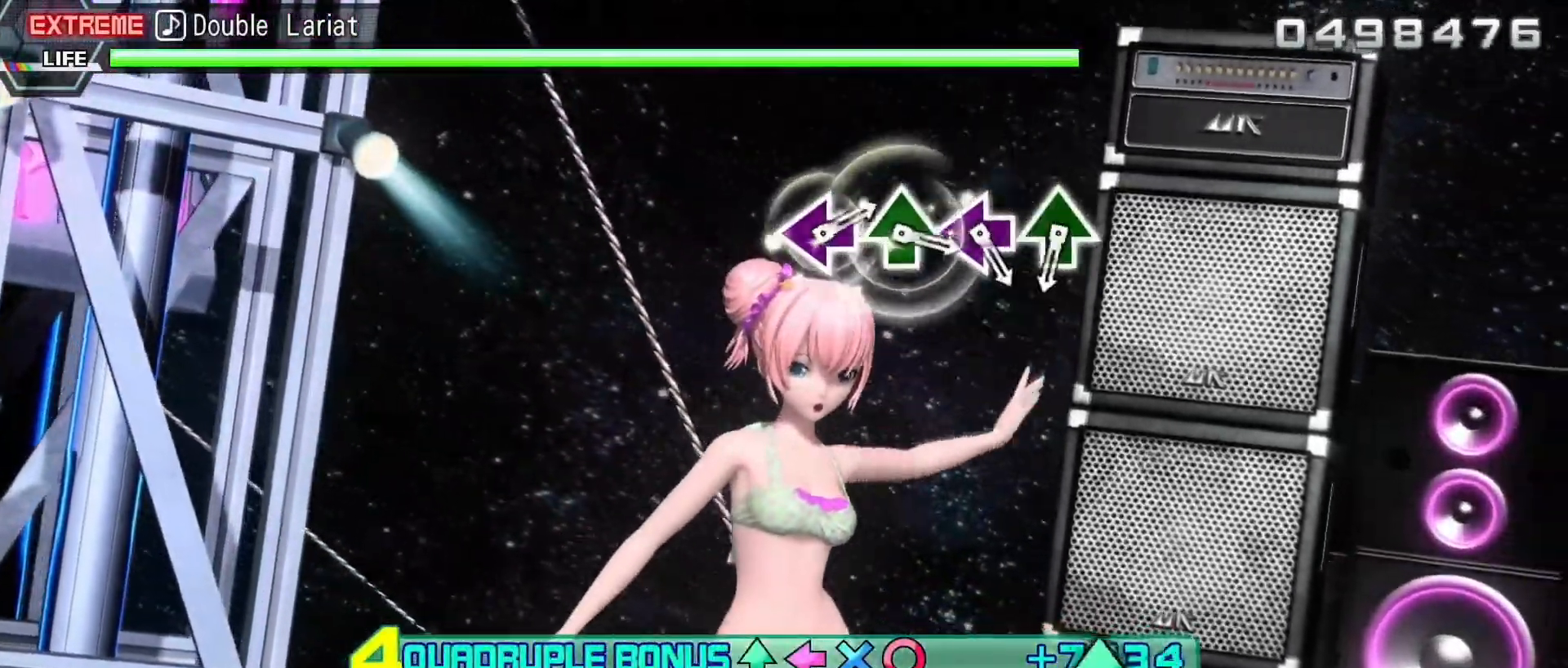
{"buttons": ["L2"], "events": []}
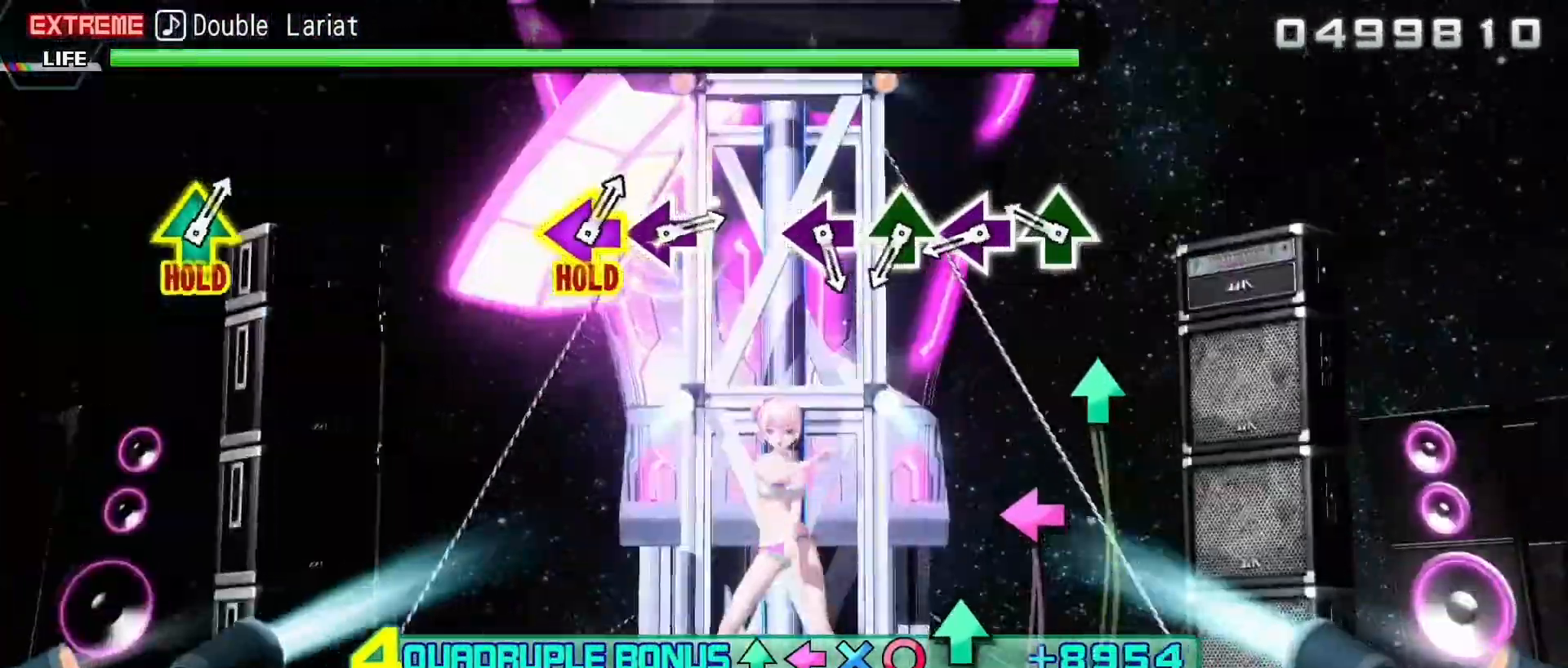
{"buttons": ["L2"], "events": [[167, "TRIANGLE", "down"], [300, "TRIANGLE", "up"], [400, "SQUARE", "down"], [500, "SQUARE", "up"]]}
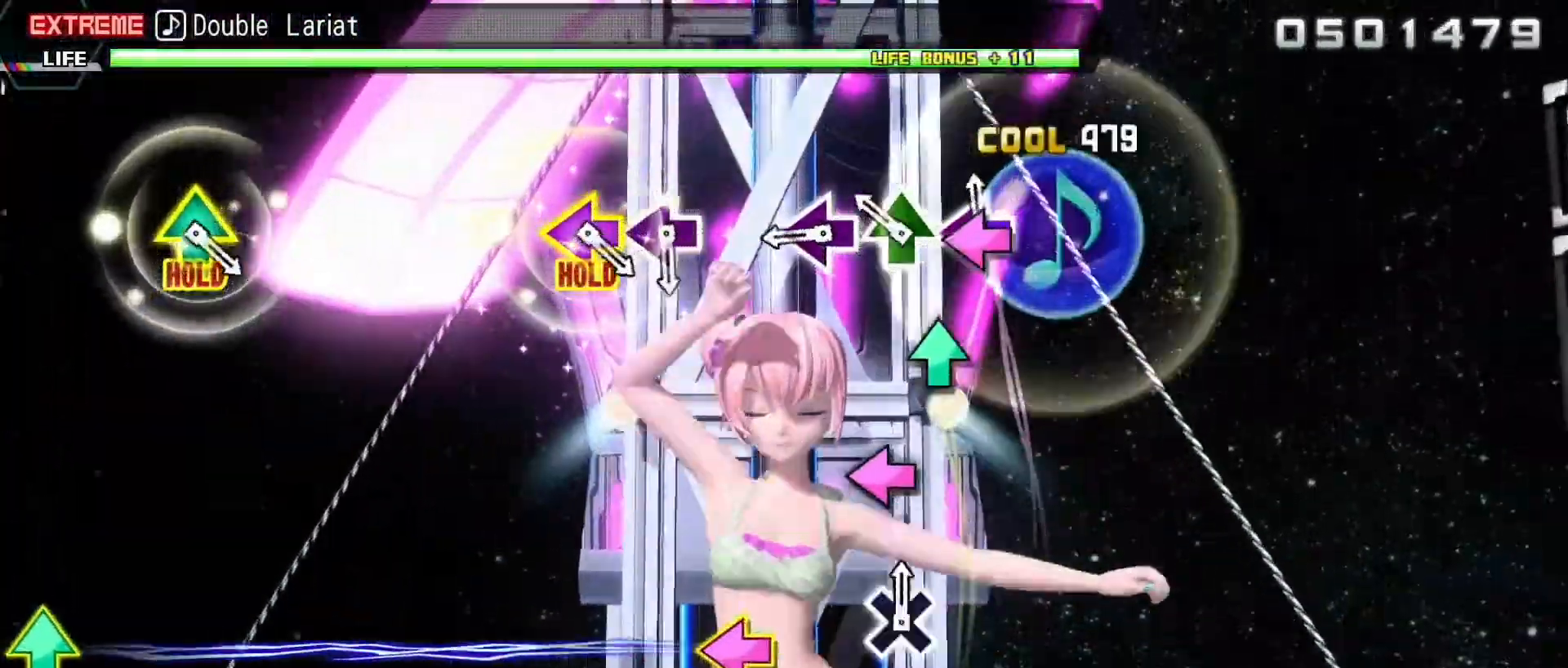
{"buttons": ["L2"], "events": [[100, "TRIANGLE", "down"], [217, "TRIANGLE", "up"], [333, "SQUARE", "down"], [450, "SQUARE", "up"]]}
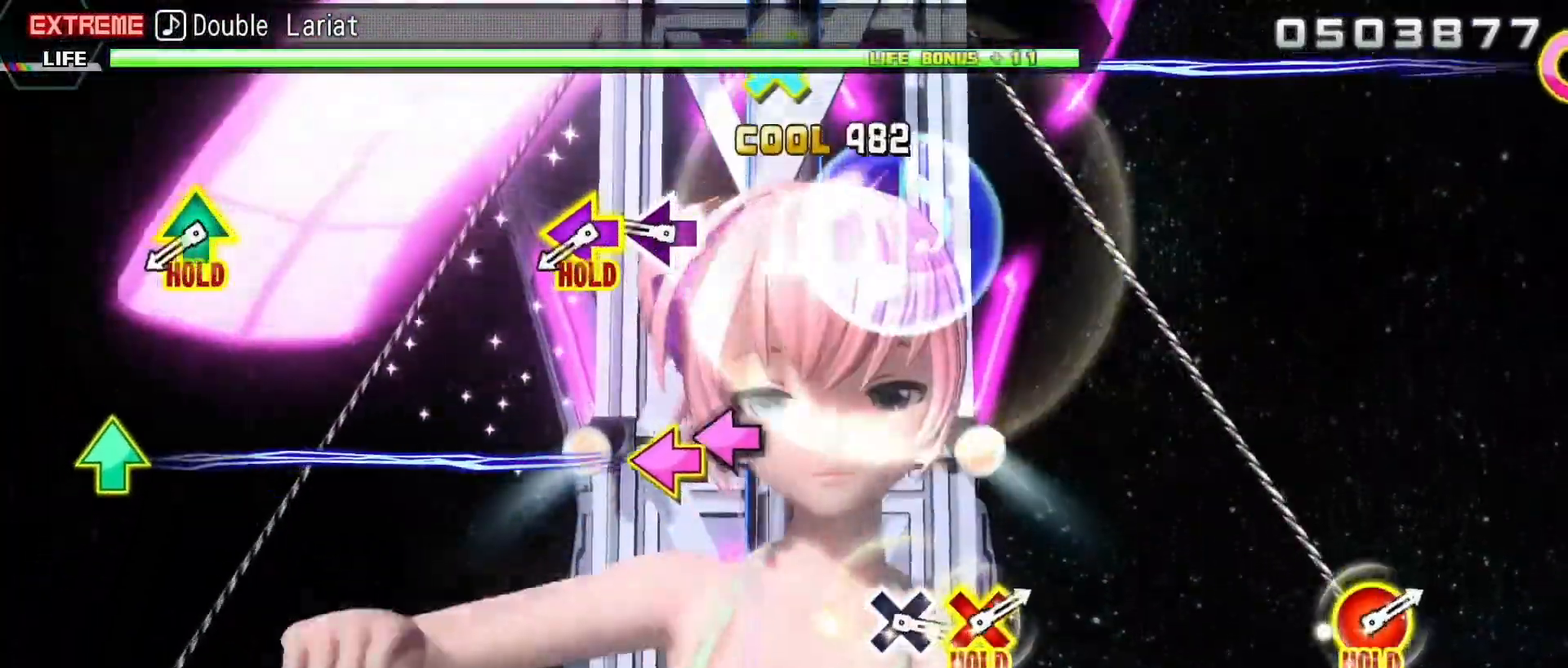
{"buttons": ["L1"], "events": [[300, "SQUARE", "down"], [333, "L2", "up"], [400, "SQUARE", "up"], [500, "L1", "down"]]}
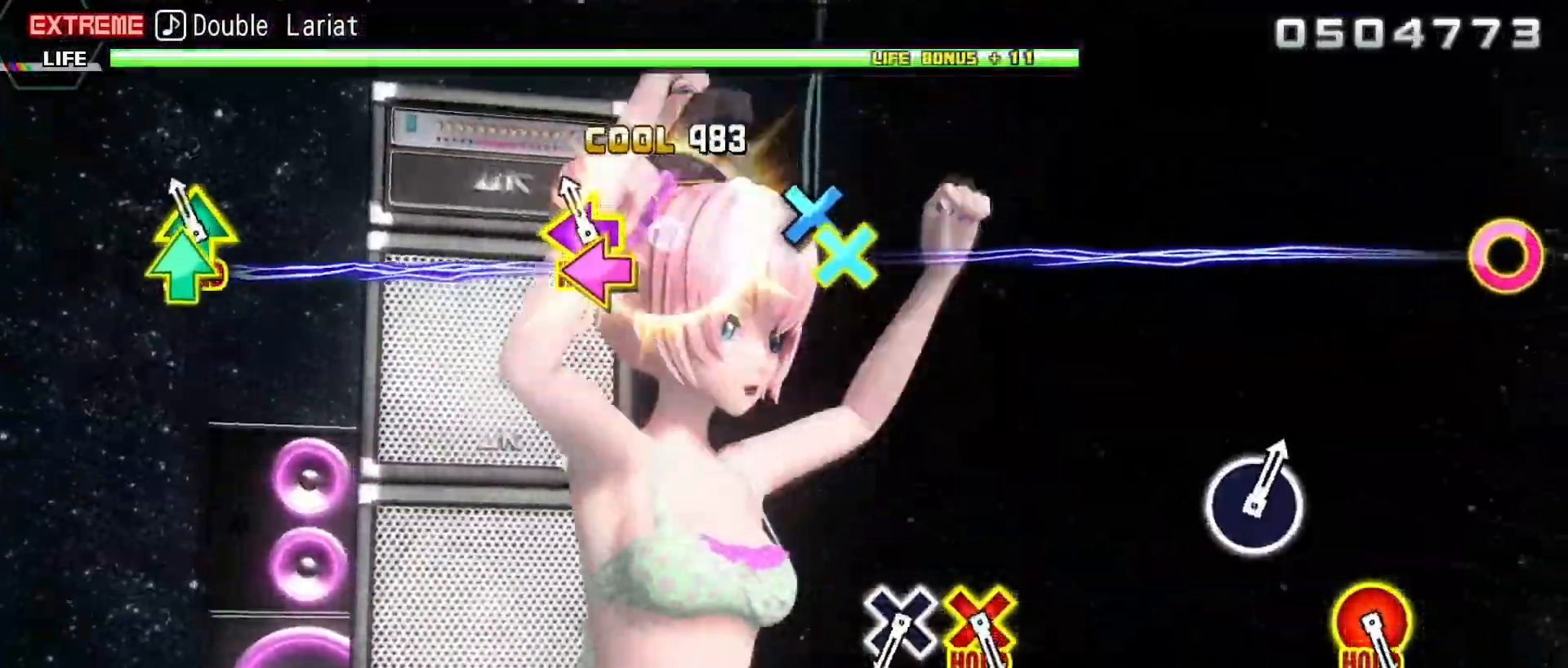
{"buttons": ["L1"], "events": []}
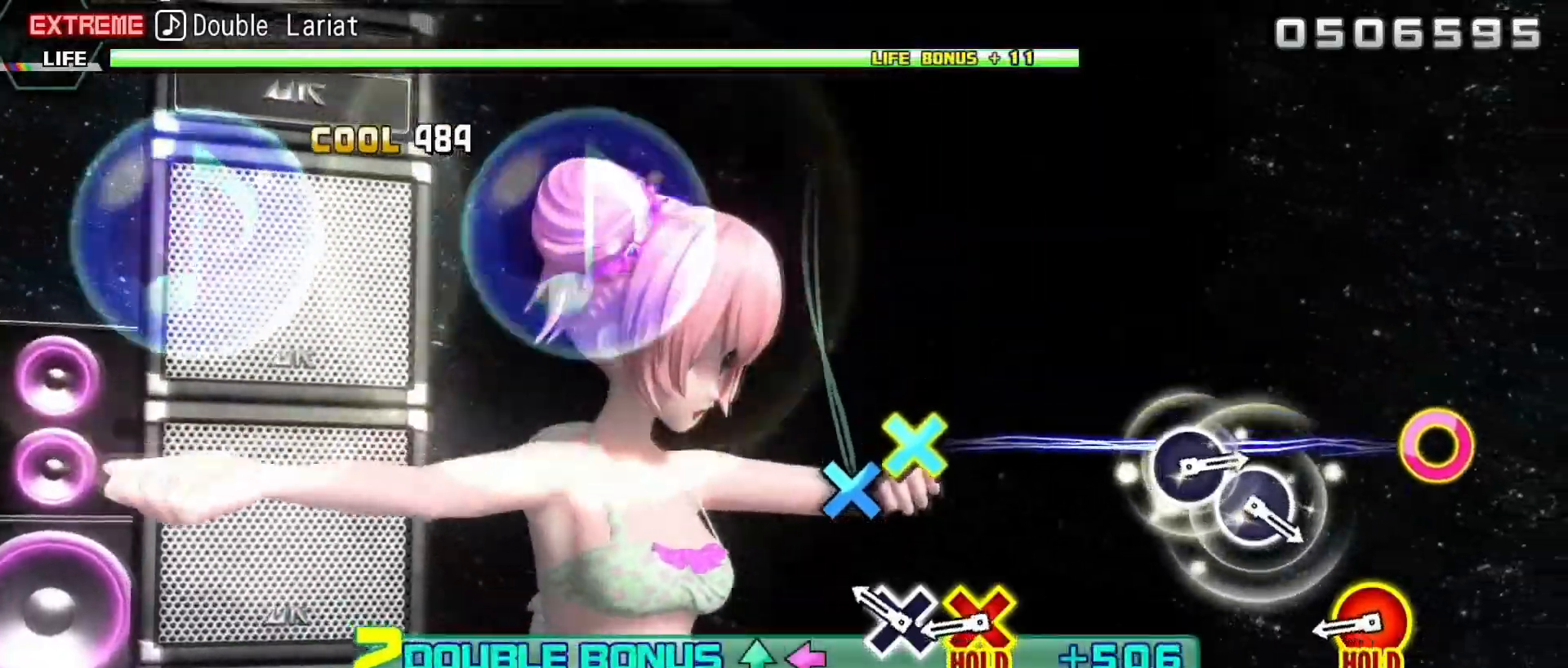
{"buttons": ["L1", "L2", "R1"], "events": [[83, "CROSS", "down"], [183, "CROSS", "up"], [333, "R1", "down"], [450, "L2", "down"]]}
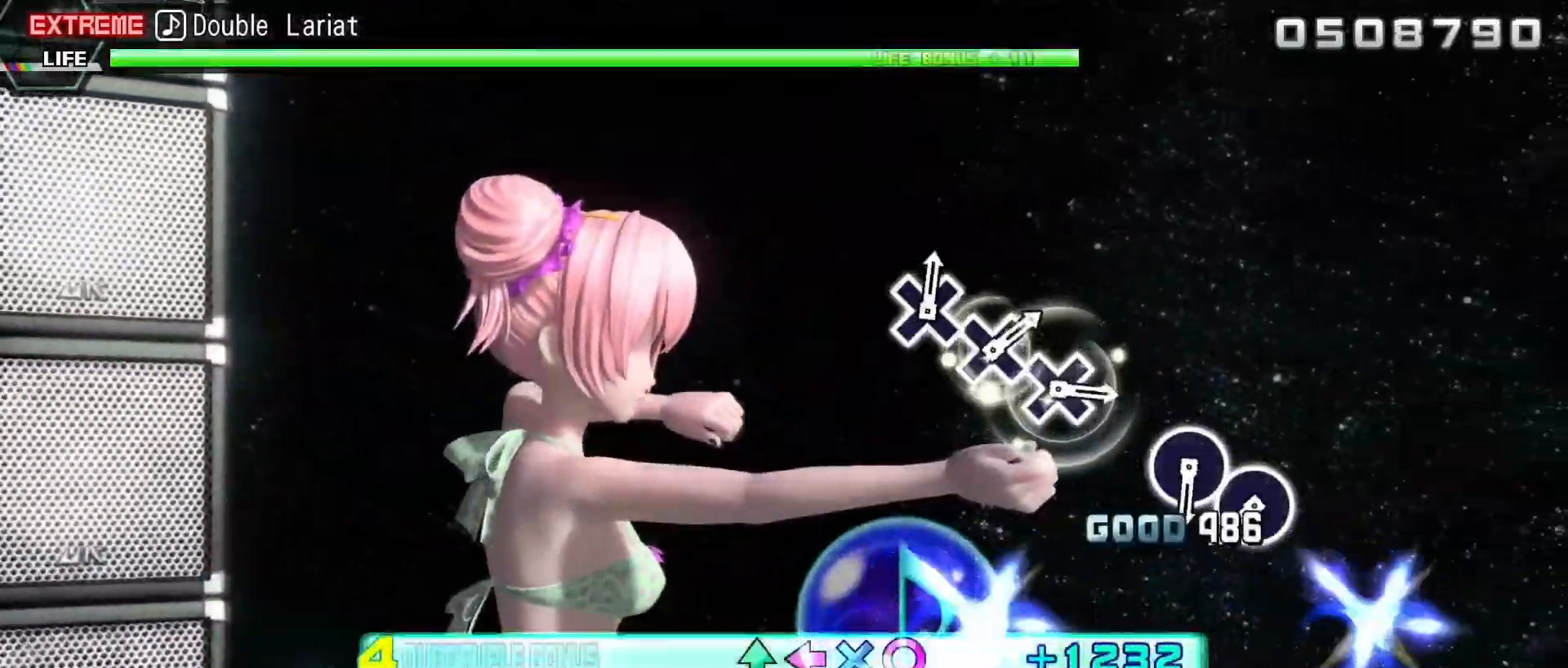
{"buttons": ["L2"], "events": [[50, "R1", "up"], [67, "L1", "up"]]}
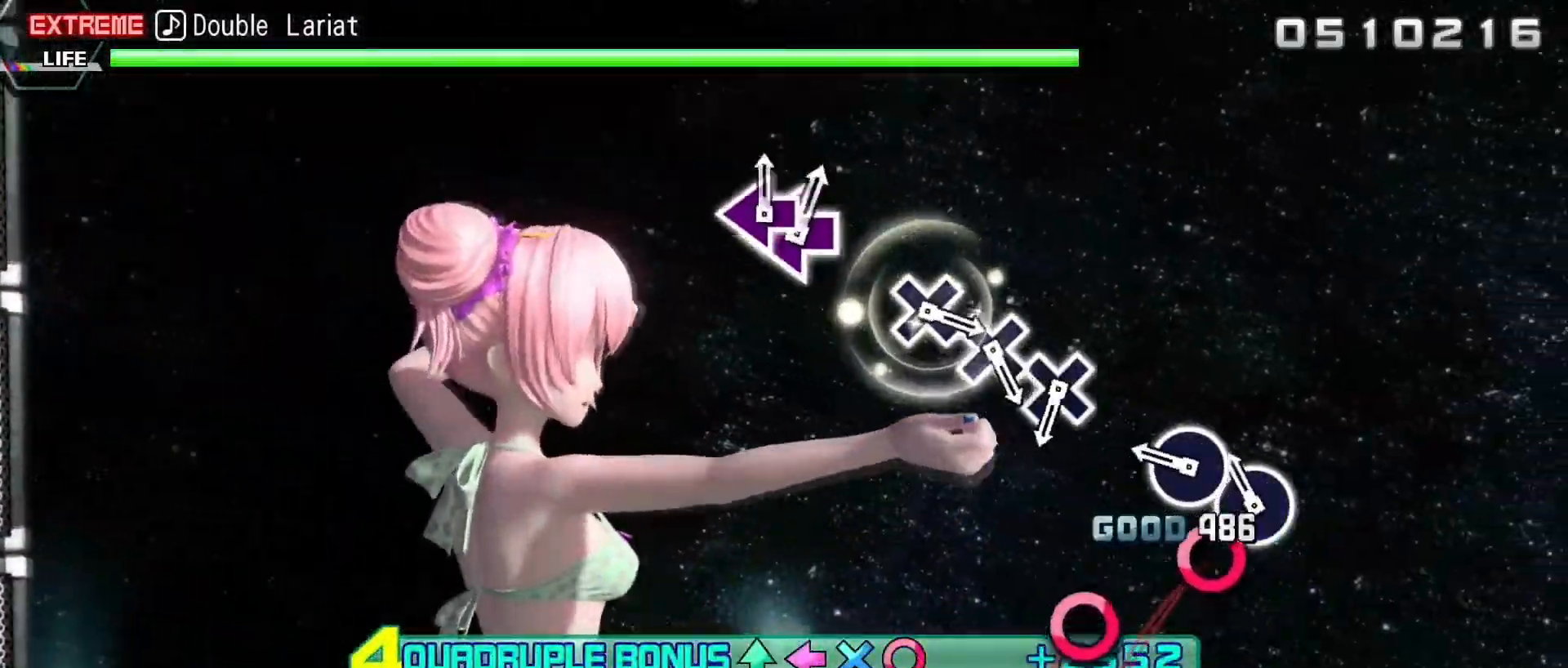
{"buttons": ["L2"], "events": [[33, "CIRCLE", "down"], [133, "CIRCLE", "up"], [233, "CIRCLE", "down"], [350, "CIRCLE", "up"]]}
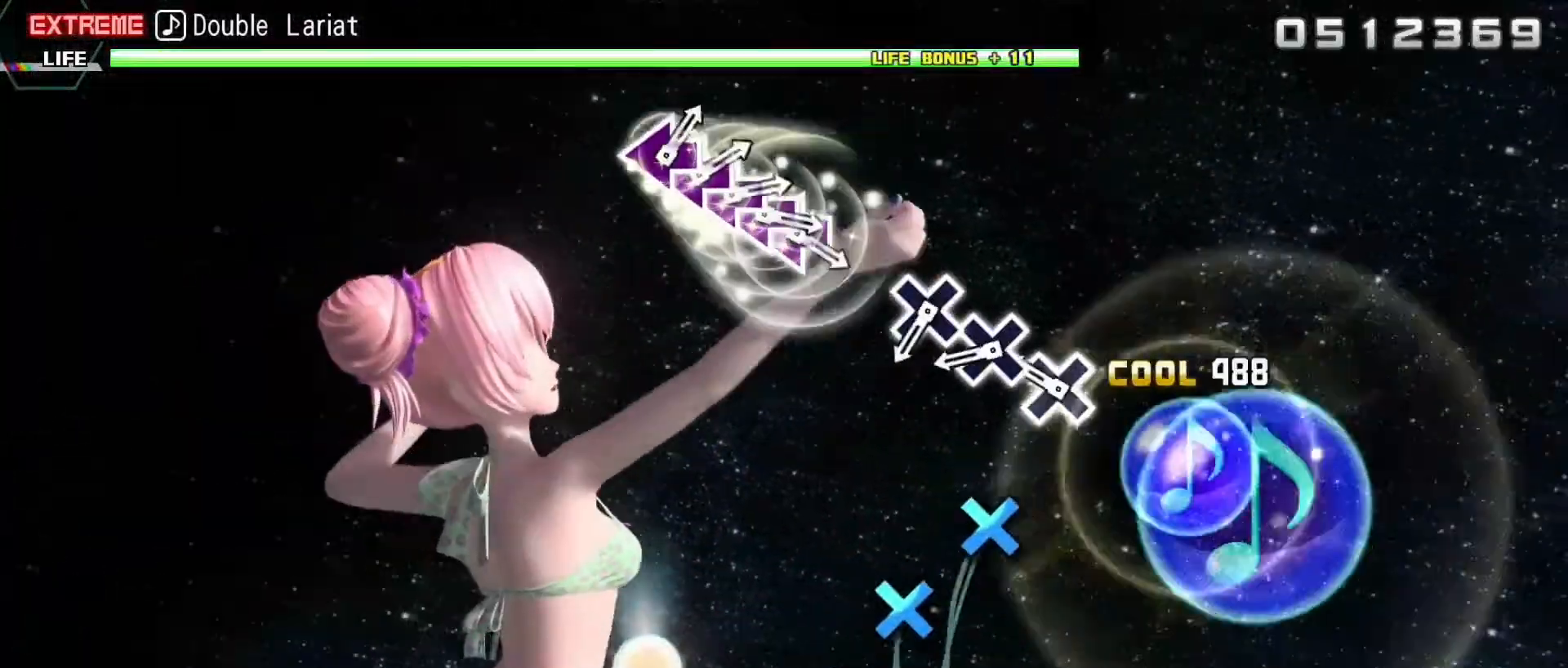
{"buttons": ["L2"], "events": [[183, "CROSS", "down"], [267, "CROSS", "up"], [383, "CROSS", "down"], [483, "CROSS", "up"]]}
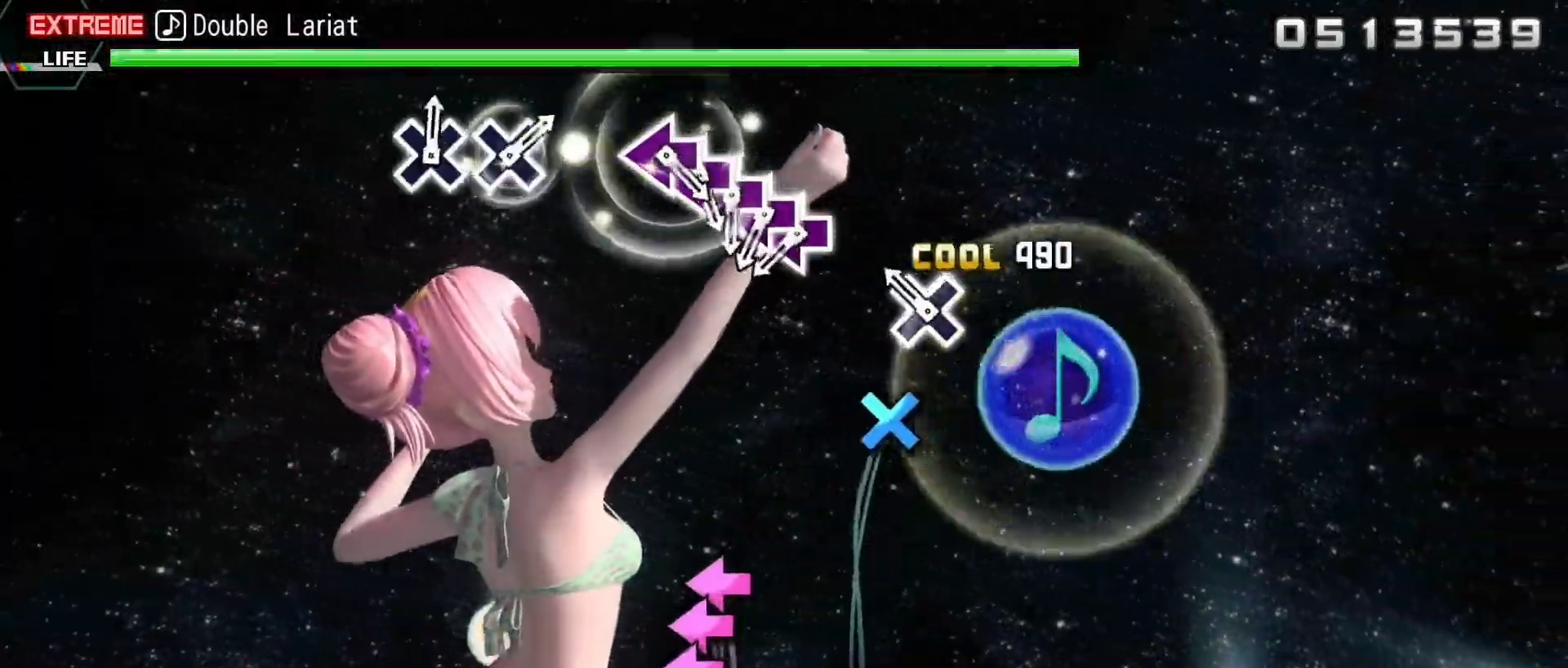
{"buttons": ["L2"], "events": [[117, "CROSS", "down"], [217, "CROSS", "up"]]}
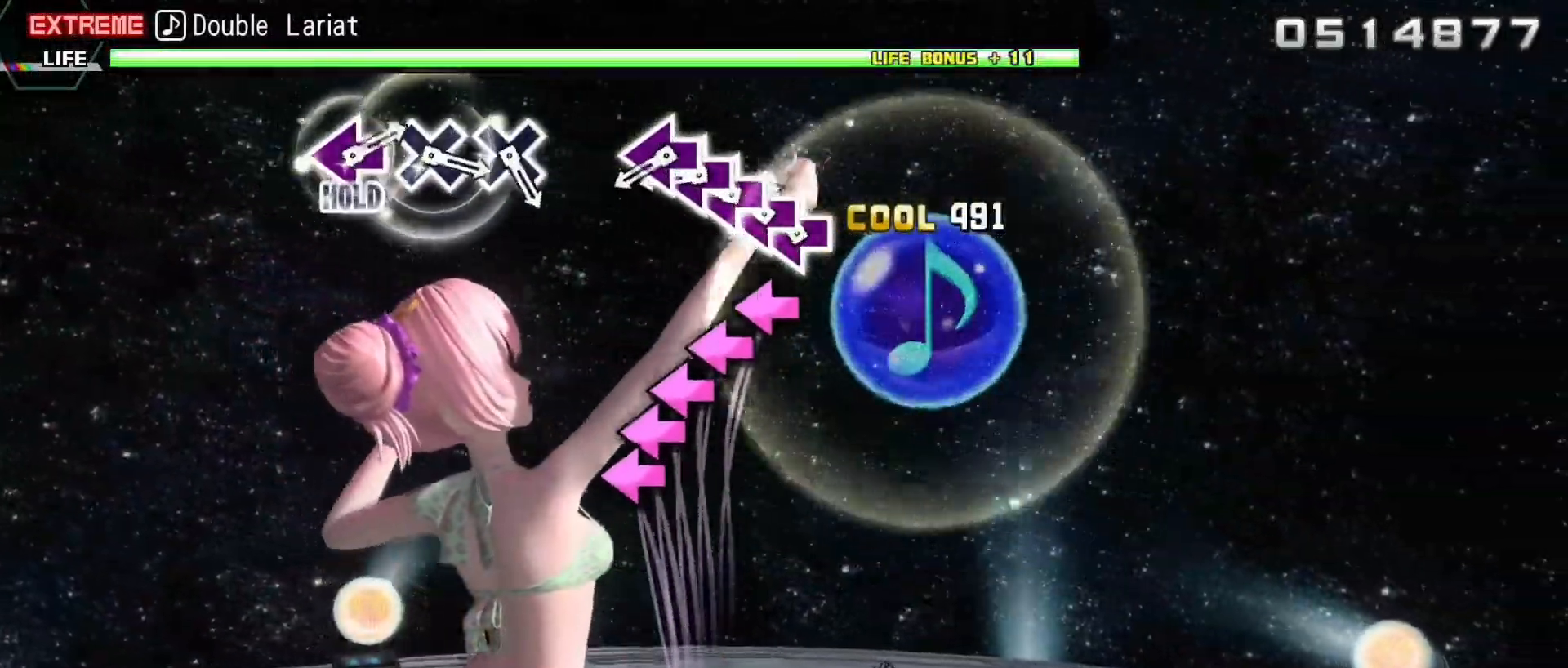
{"buttons": ["SQUARE", "L2"], "events": [[50, "SQUARE", "down"], [150, "DPAD_LEFT", "down"], [150, "SQUARE", "up"], [250, "DPAD_LEFT", "up"], [250, "SQUARE", "down"], [367, "DPAD_LEFT", "down"], [367, "SQUARE", "up"], [483, "DPAD_LEFT", "up"], [483, "SQUARE", "down"]]}
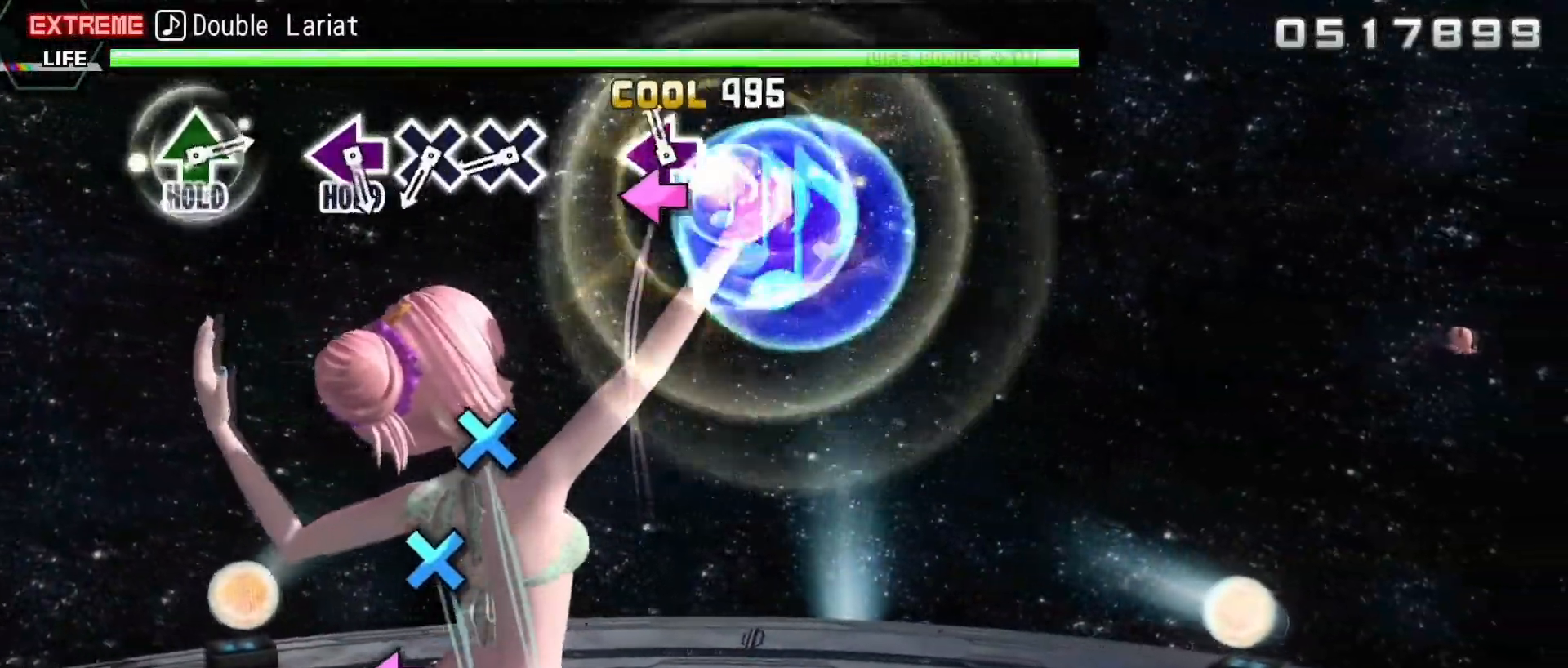
{"buttons": ["CROSS", "L2"], "events": [[133, "SQUARE", "up"], [400, "CROSS", "down"]]}
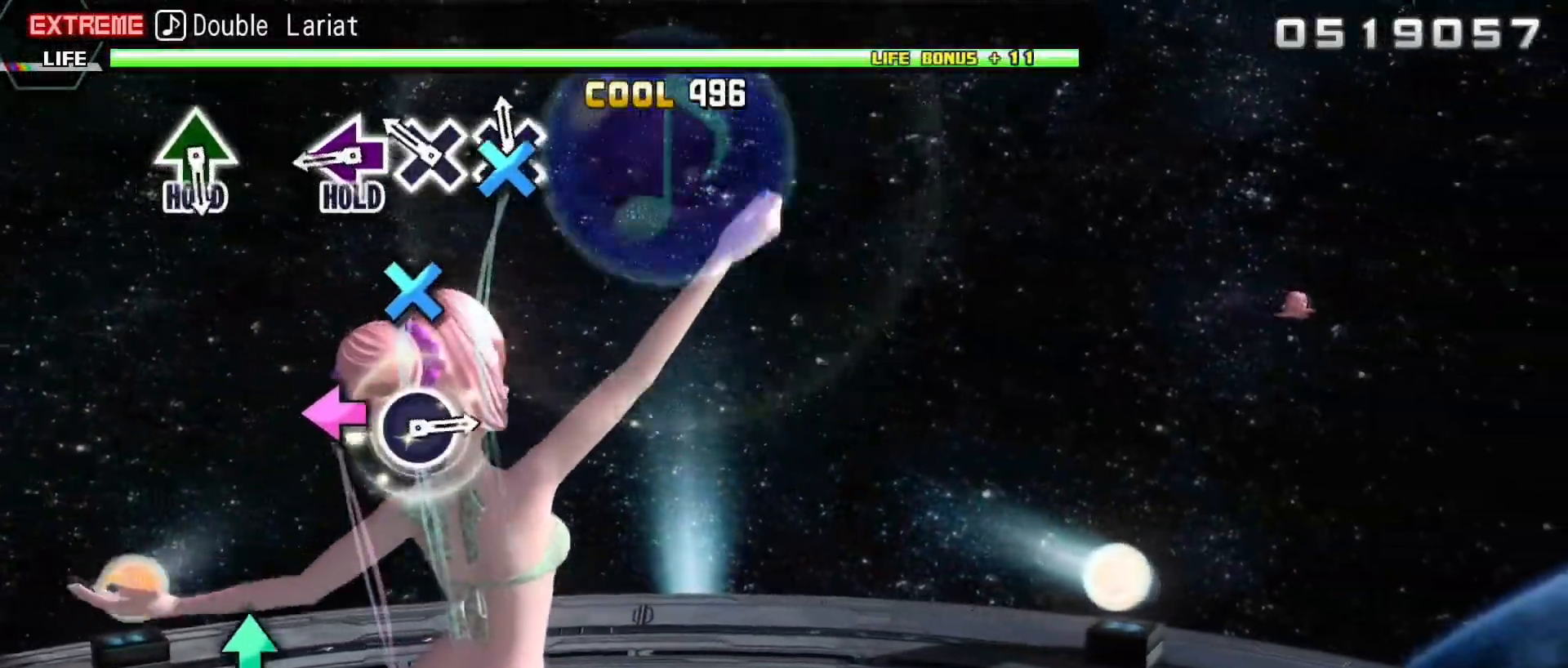
{"buttons": ["SQUARE", "R2"], "events": [[17, "CROSS", "up"], [133, "CROSS", "down"], [250, "CROSS", "up"], [367, "SQUARE", "down"], [450, "R2", "down"], [500, "L2", "up"]]}
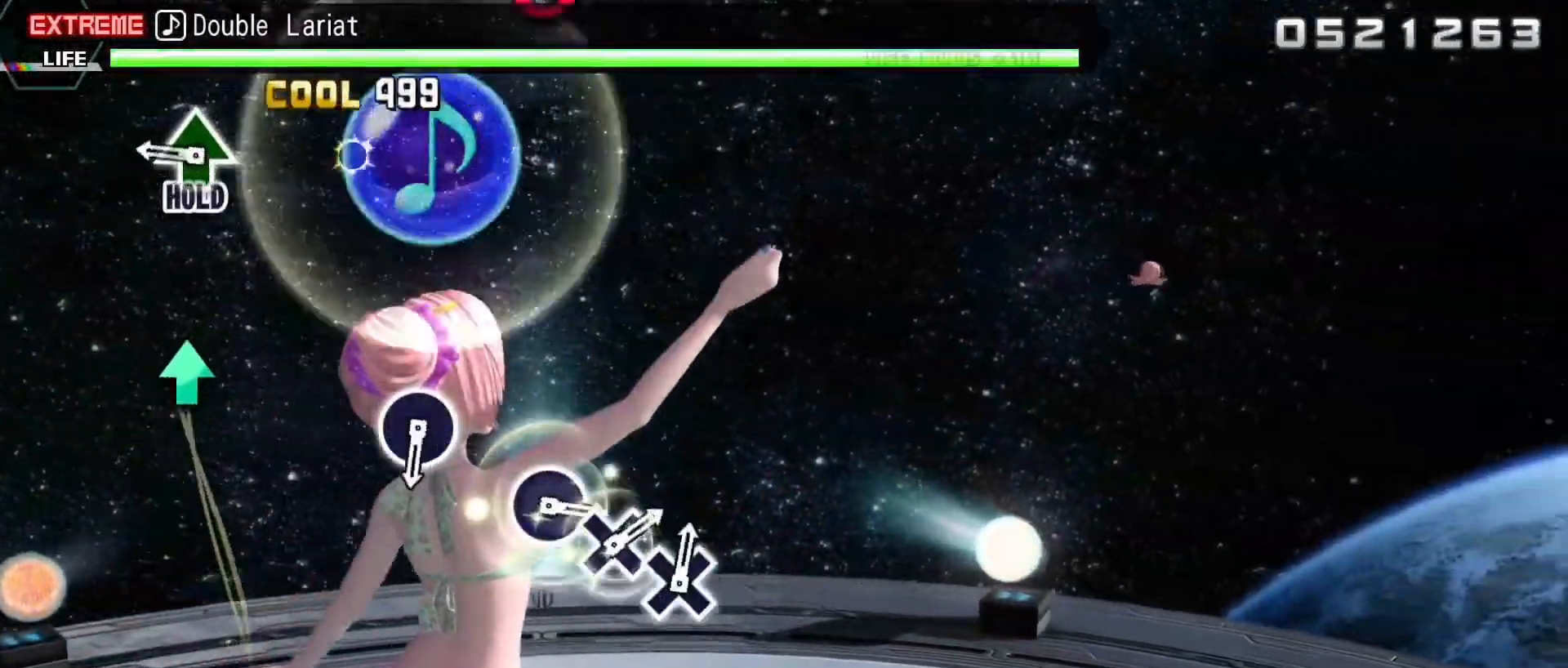
{"buttons": ["L2"], "events": [[33, "SQUARE", "up"], [267, "TRIANGLE", "down"], [367, "L2", "down"], [450, "TRIANGLE", "up"], [467, "R2", "up"]]}
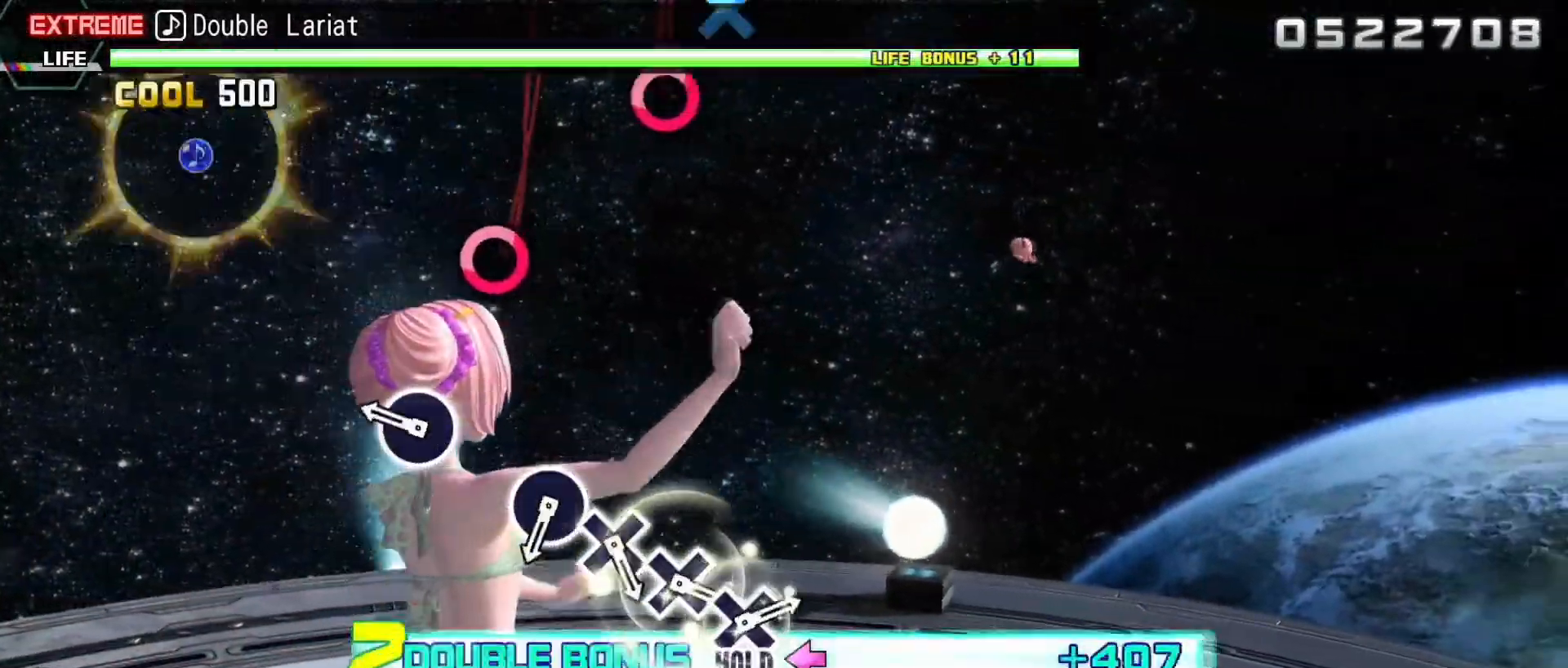
{"buttons": ["L2"], "events": [[233, "CIRCLE", "down"], [350, "CIRCLE", "up"]]}